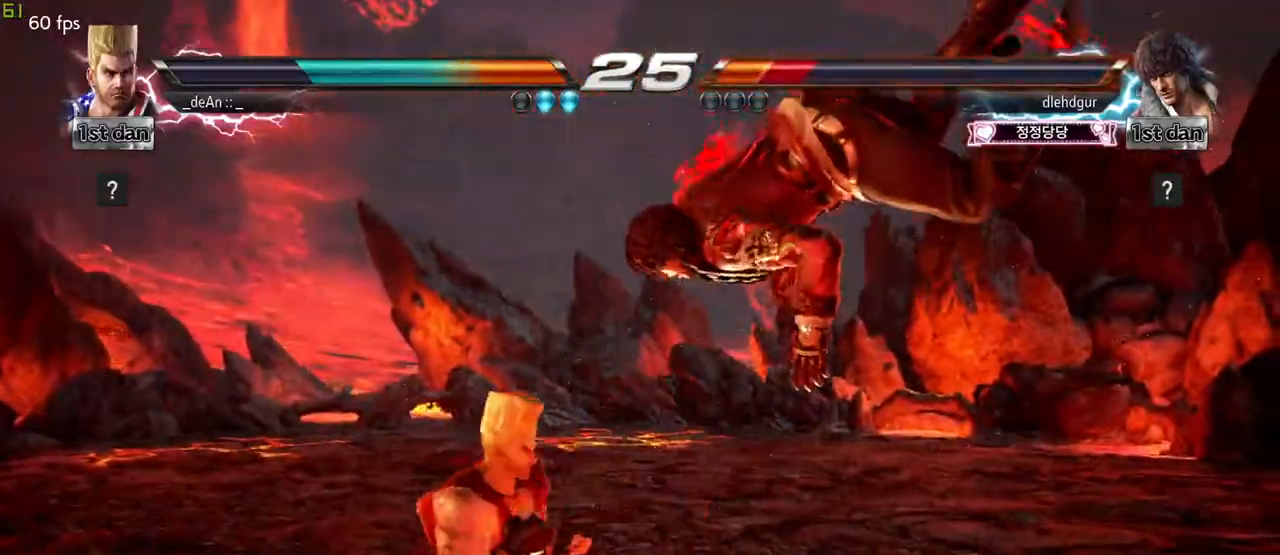
Gameplay with a controller (arcade stick); each line is a JSON object with the inputs held at the frame after it (dt_ms = milliseconds from this image to that frame). "events" lists button and stick changes between this image and that frame as [ms after this image, input, new state], when the widget could be followed in between. Not read: L3 R3.
{"dt_ms": 500, "buttons": ["SQUARE"], "left_stick": "left", "events": [[117, "TRIANGLE", "up"], [250, "left_stick", "left"], [400, "SQUARE", "down"]]}
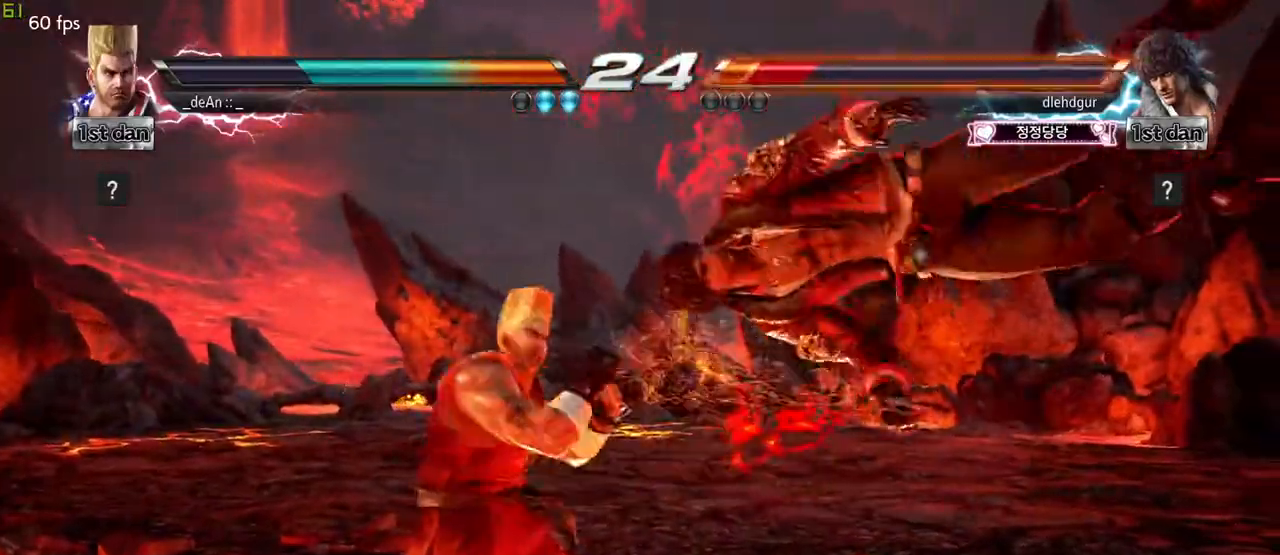
{"dt_ms": 500, "buttons": [], "left_stick": "center", "events": [[17, "TRIANGLE", "down"], [117, "SQUARE", "up"], [200, "TRIANGLE", "up"], [300, "left_stick", "center"]]}
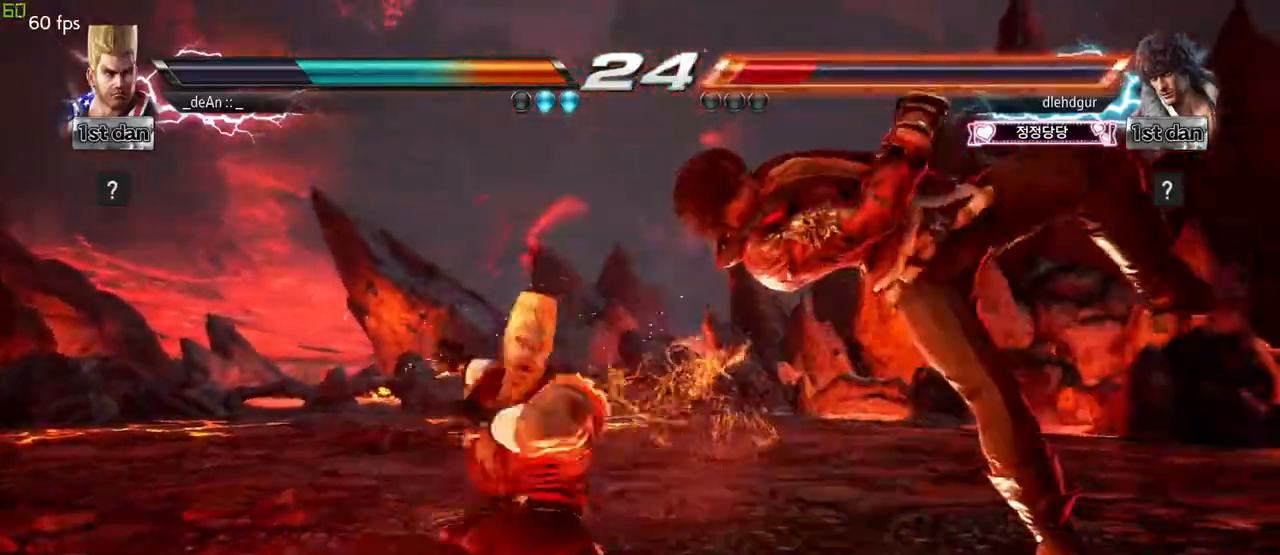
{"dt_ms": 500, "buttons": [], "left_stick": "right", "events": [[467, "left_stick", "right"]]}
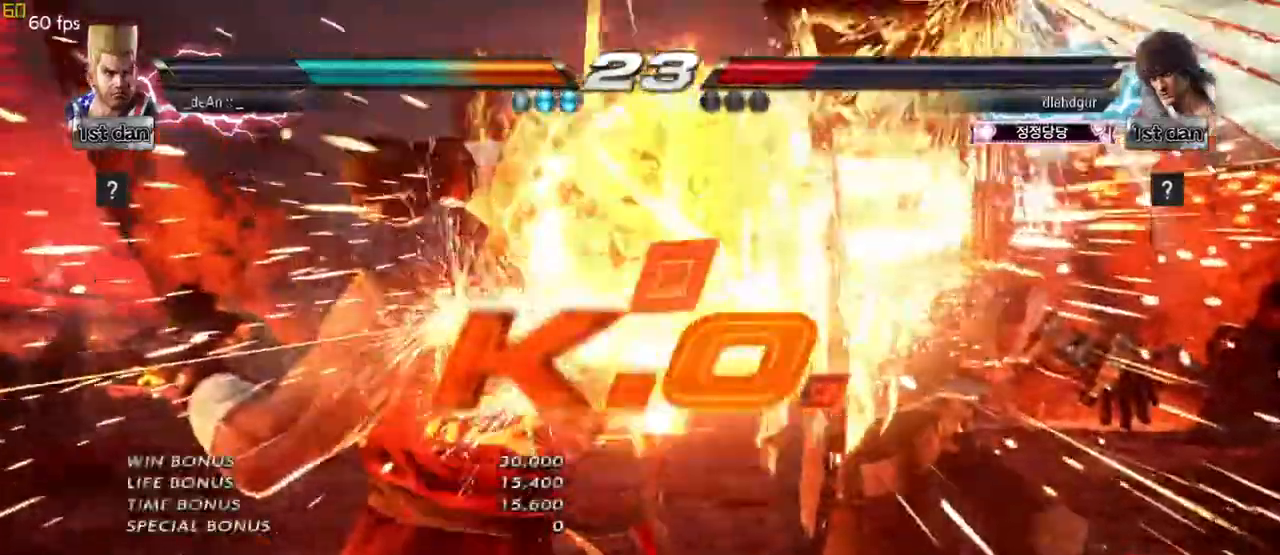
{"dt_ms": 1000, "buttons": [], "left_stick": "center"}
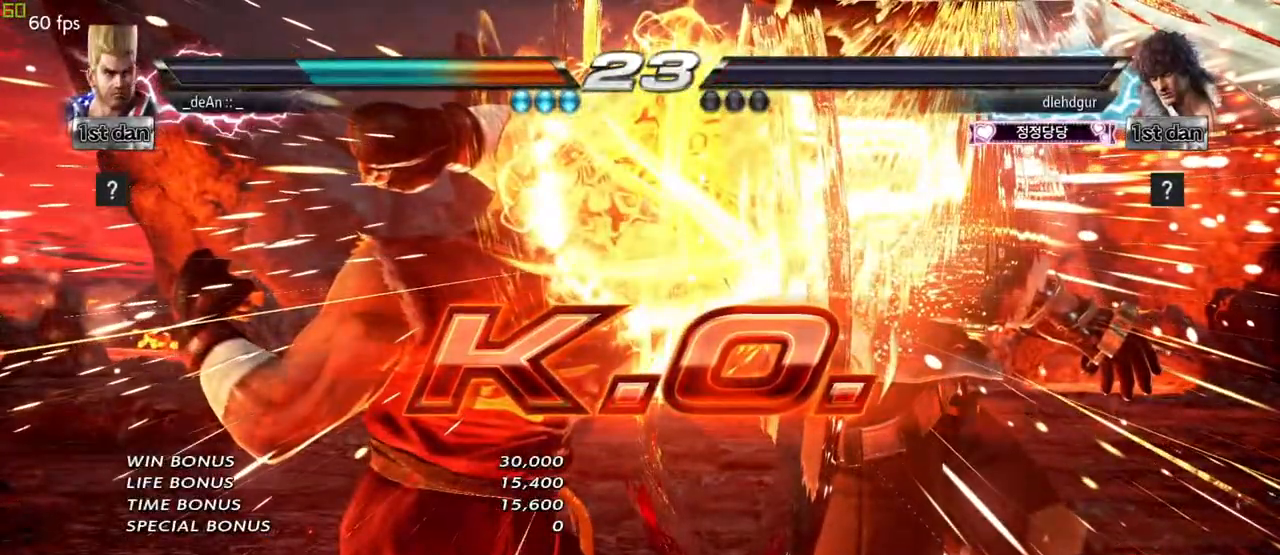
{"dt_ms": 500, "buttons": [], "left_stick": "center", "events": []}
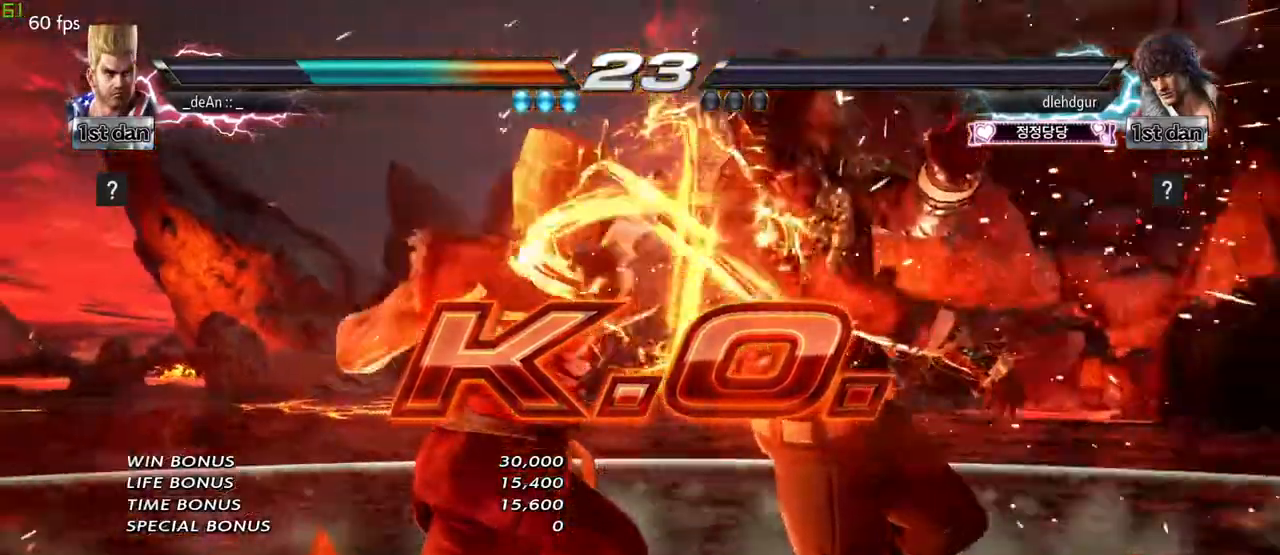
{"dt_ms": 500, "buttons": [], "left_stick": "center", "events": [[400, "left_stick", "right"], [483, "left_stick", "center"]]}
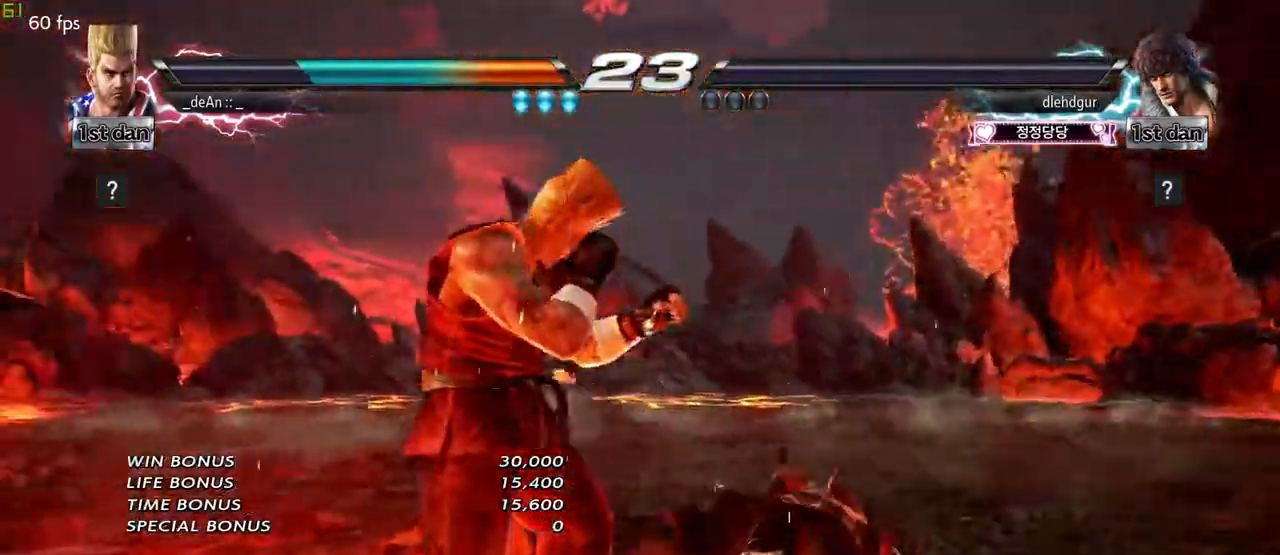
{"dt_ms": 500, "buttons": [], "left_stick": "center", "events": [[33, "SQUARE", "down"], [250, "SQUARE", "up"]]}
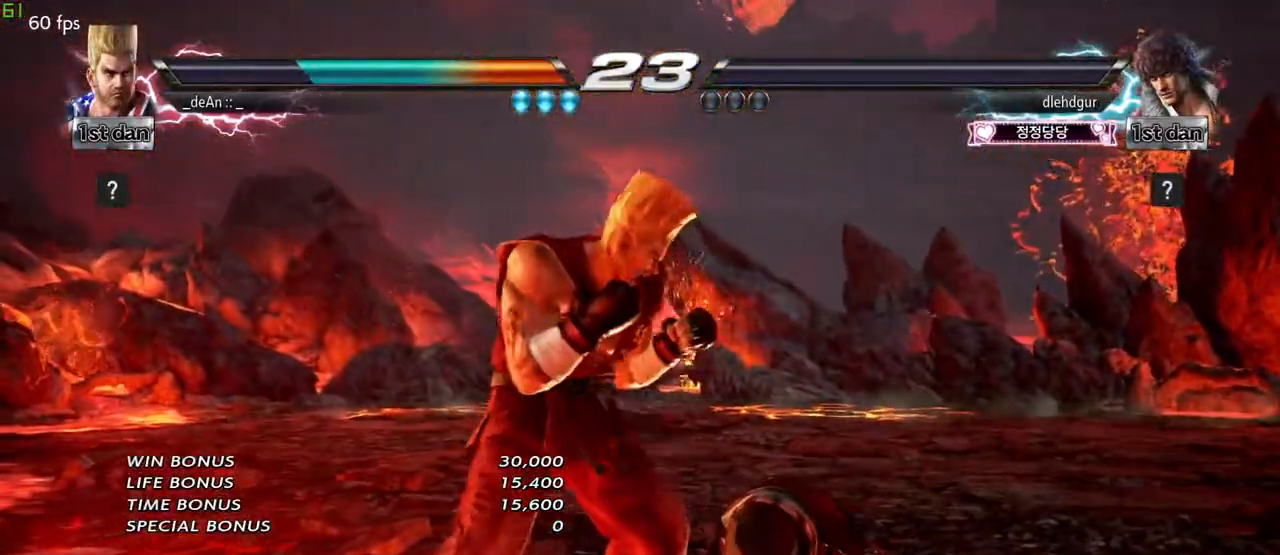
{"dt_ms": 500, "buttons": [], "left_stick": "center", "events": [[17, "SQUARE", "down"], [150, "SQUARE", "up"]]}
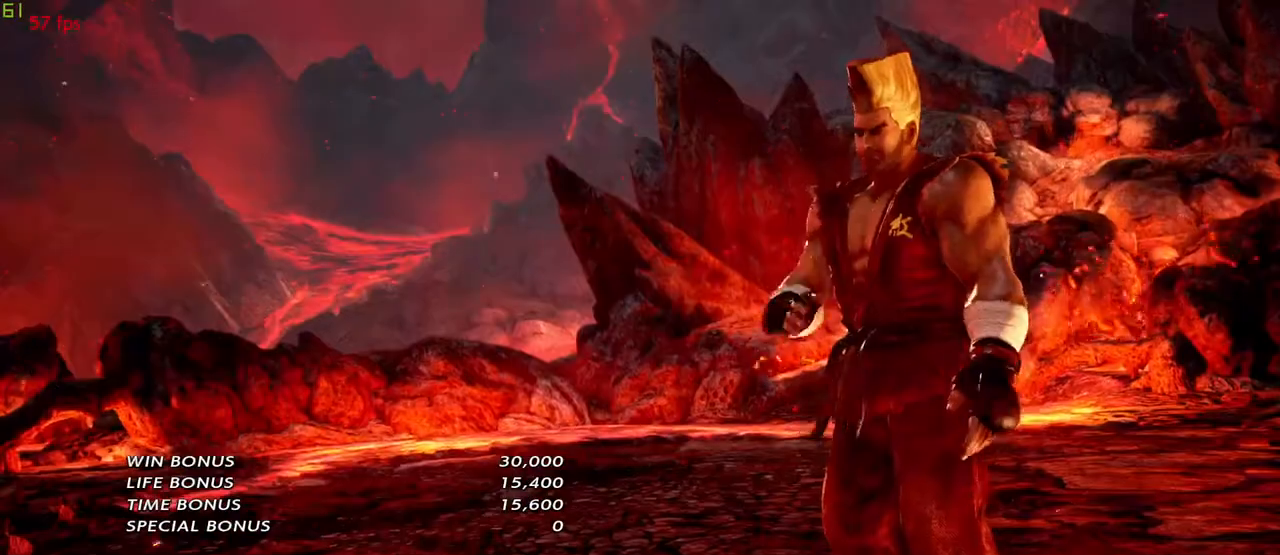
{"dt_ms": 500, "buttons": [], "left_stick": "center", "events": []}
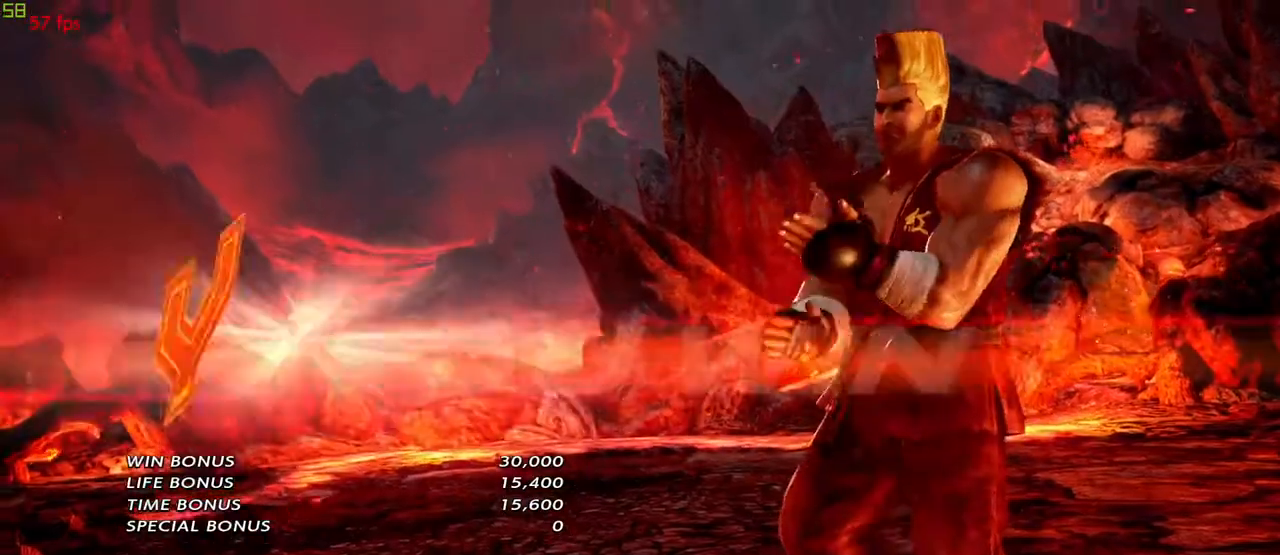
{"dt_ms": 500, "buttons": [], "left_stick": "center", "events": []}
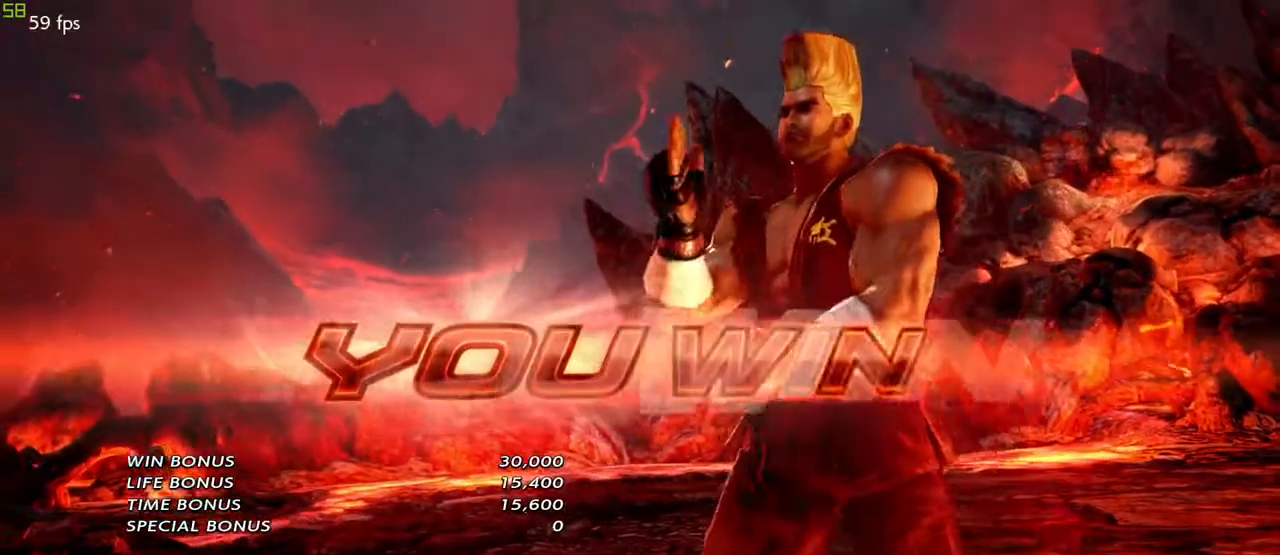
{"dt_ms": 500, "buttons": [], "left_stick": "center", "events": []}
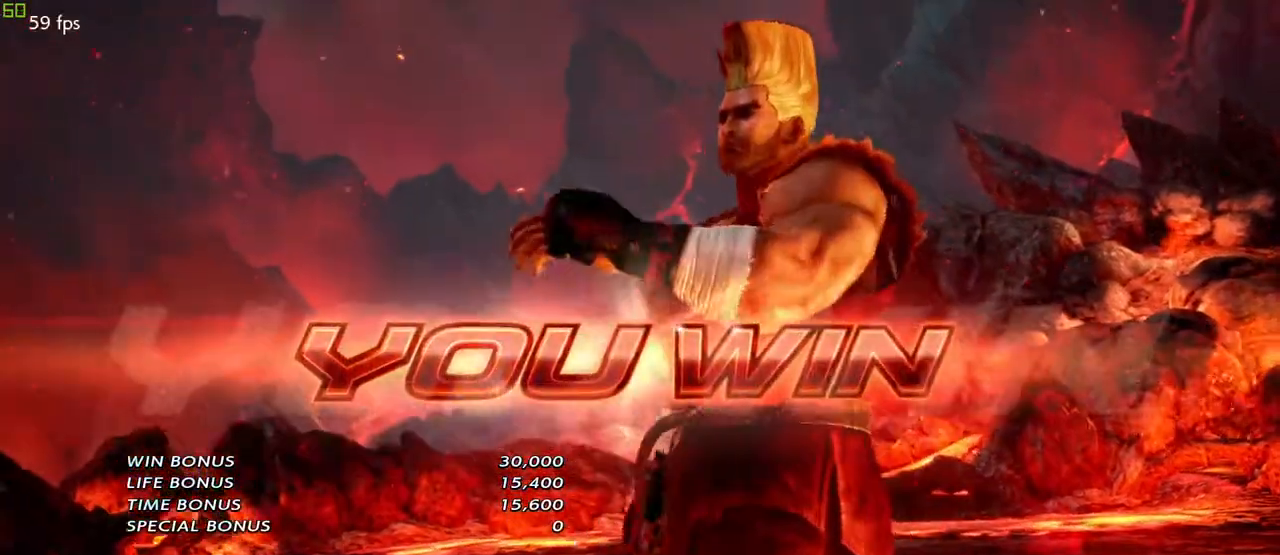
{"dt_ms": 500, "buttons": [], "left_stick": "center", "events": []}
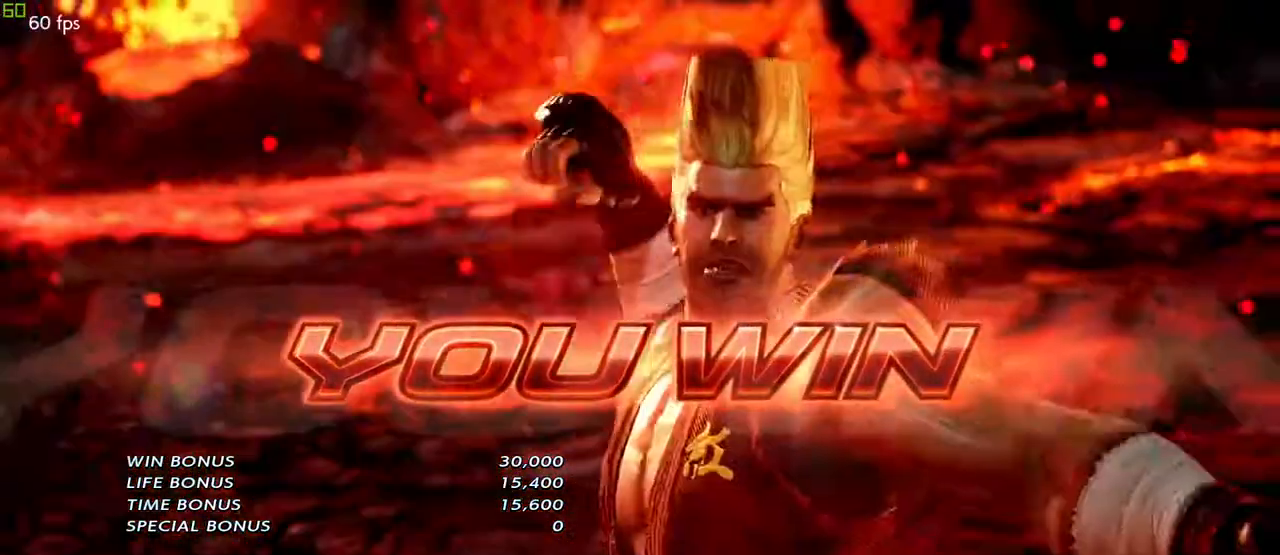
{"dt_ms": 500, "buttons": [], "left_stick": "center", "events": []}
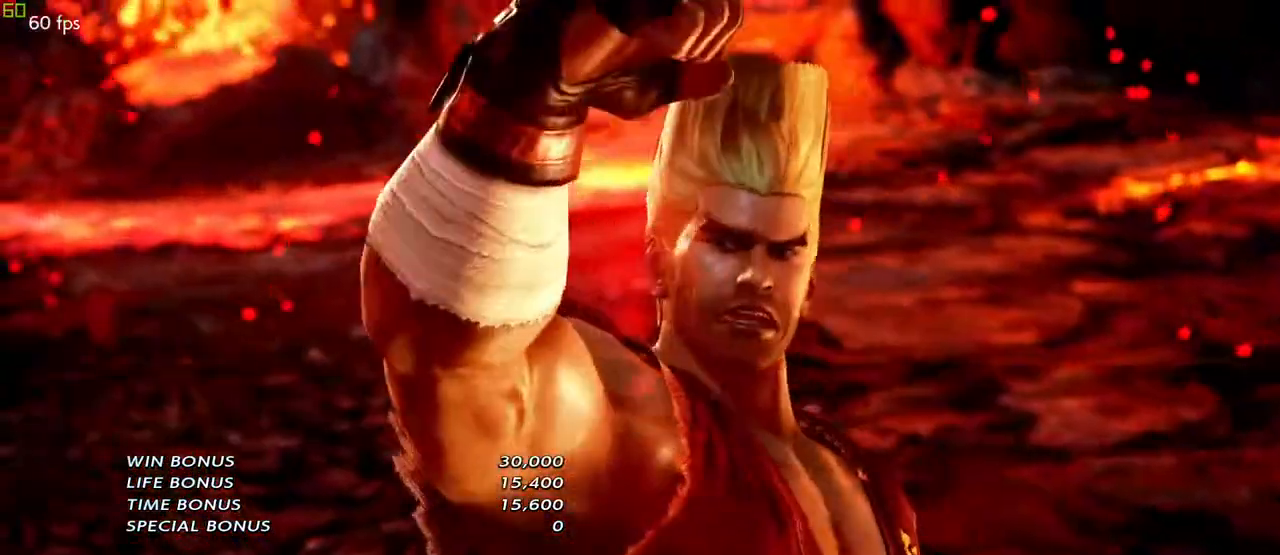
{"dt_ms": 500, "buttons": [], "left_stick": "center", "events": []}
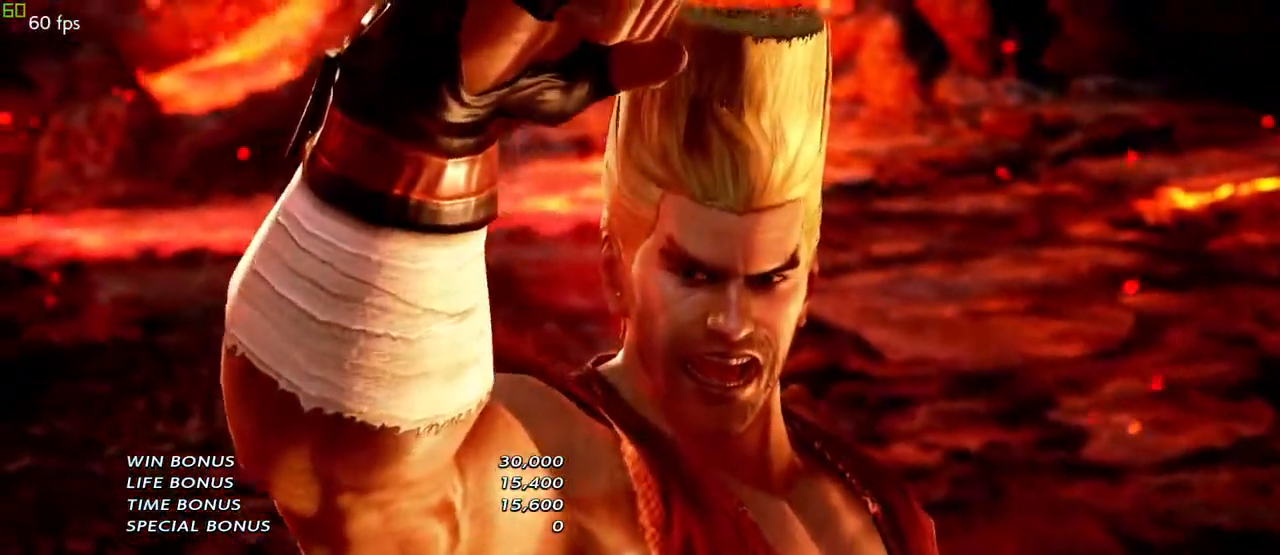
{"dt_ms": 500, "buttons": [], "left_stick": "center"}
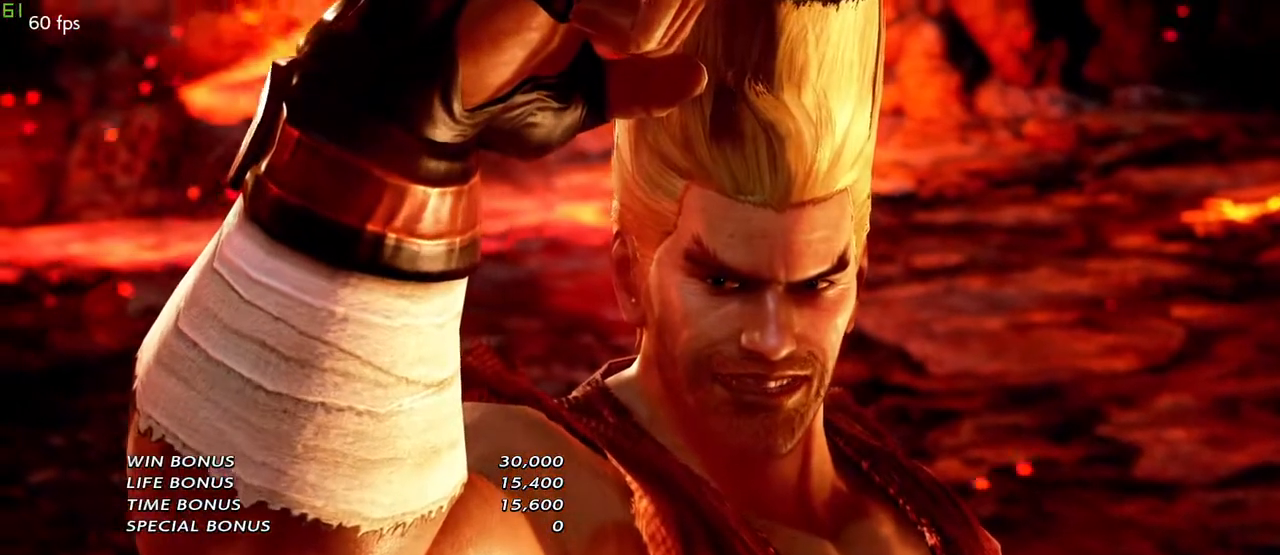
{"dt_ms": 500, "buttons": [], "left_stick": "center", "events": []}
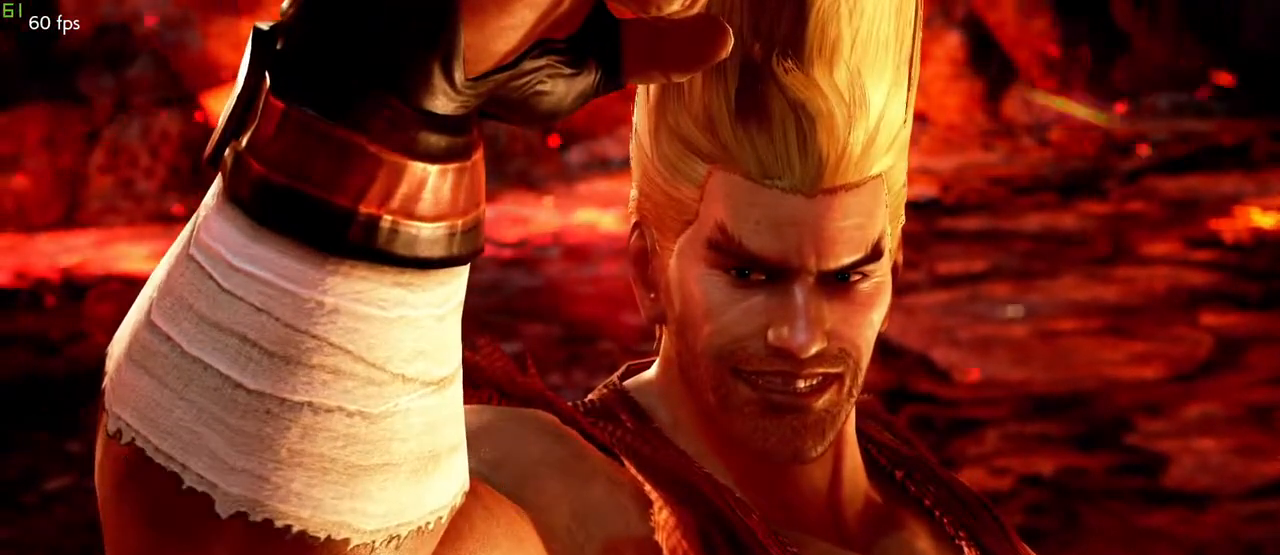
{"dt_ms": 500, "buttons": [], "left_stick": "center", "events": [[267, "CROSS", "down"], [300, "CROSS", "up"]]}